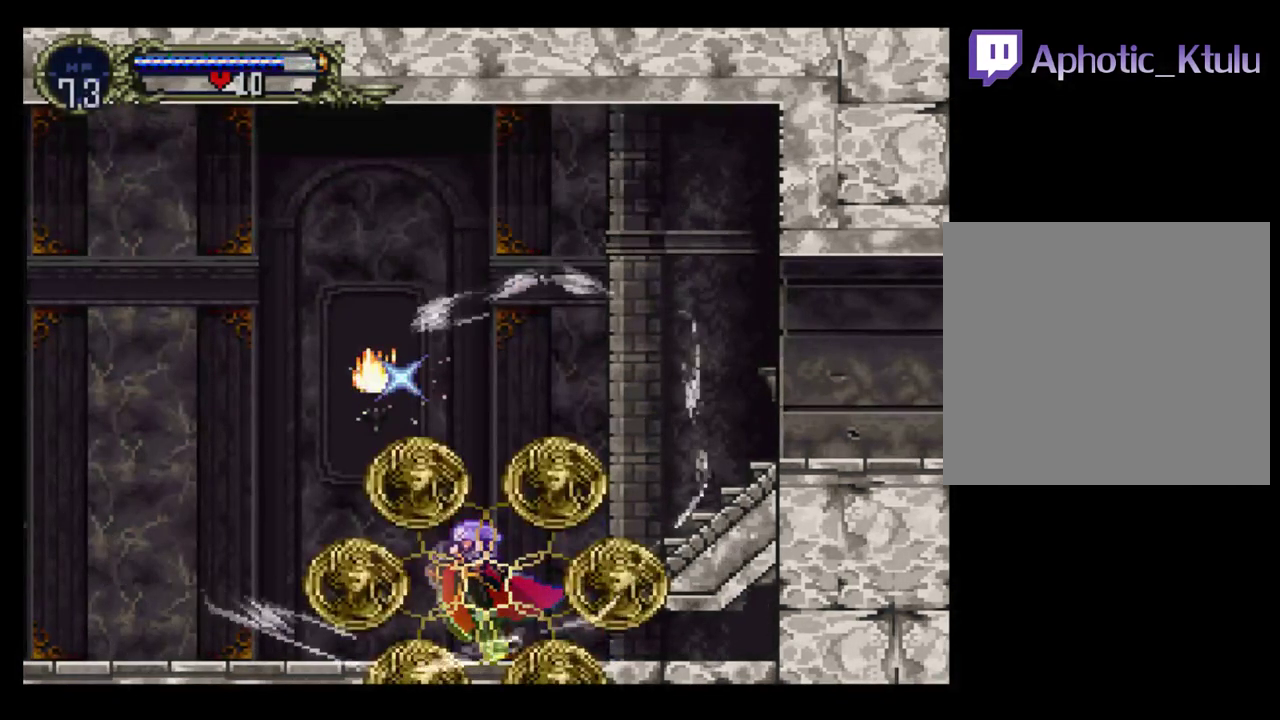
Gameplay with a controller (Xbox layout); each line is a JSON object with the inputs held at the frame after it. "events" lists button and stick changes between this image and that frame as [ms after this image, input, new state], when the widget could be followed in between. Not read: L3 R3 left_stick right_stick.
{"buttons": ["B", "DPAD_LEFT"], "events": []}
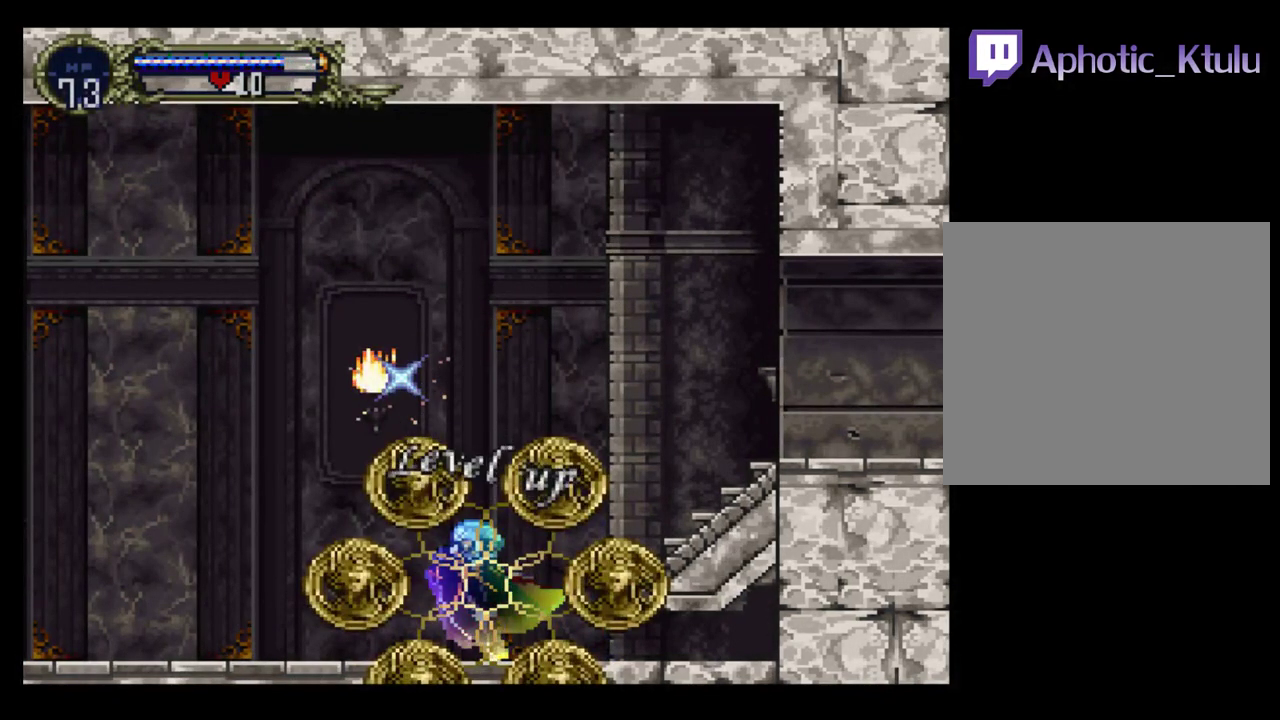
{"buttons": ["B", "DPAD_LEFT"], "events": []}
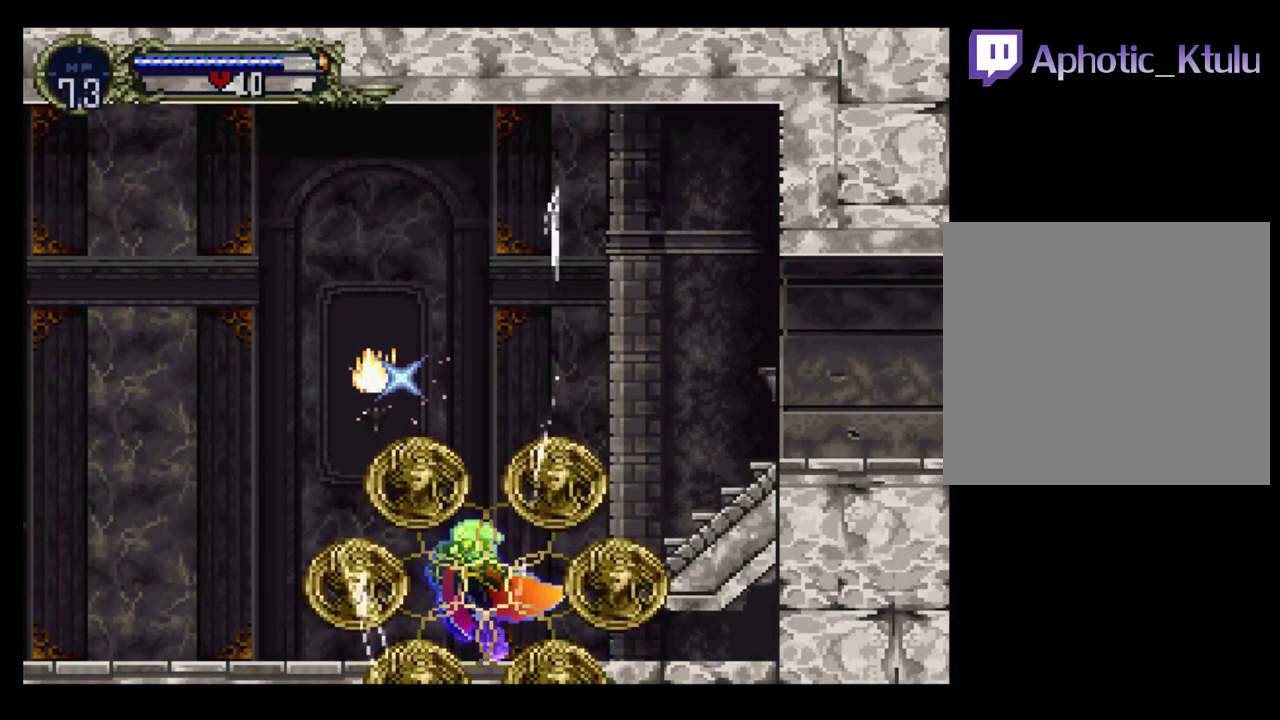
{"buttons": [], "events": [[500, "B", "up"], [500, "DPAD_LEFT", "up"]]}
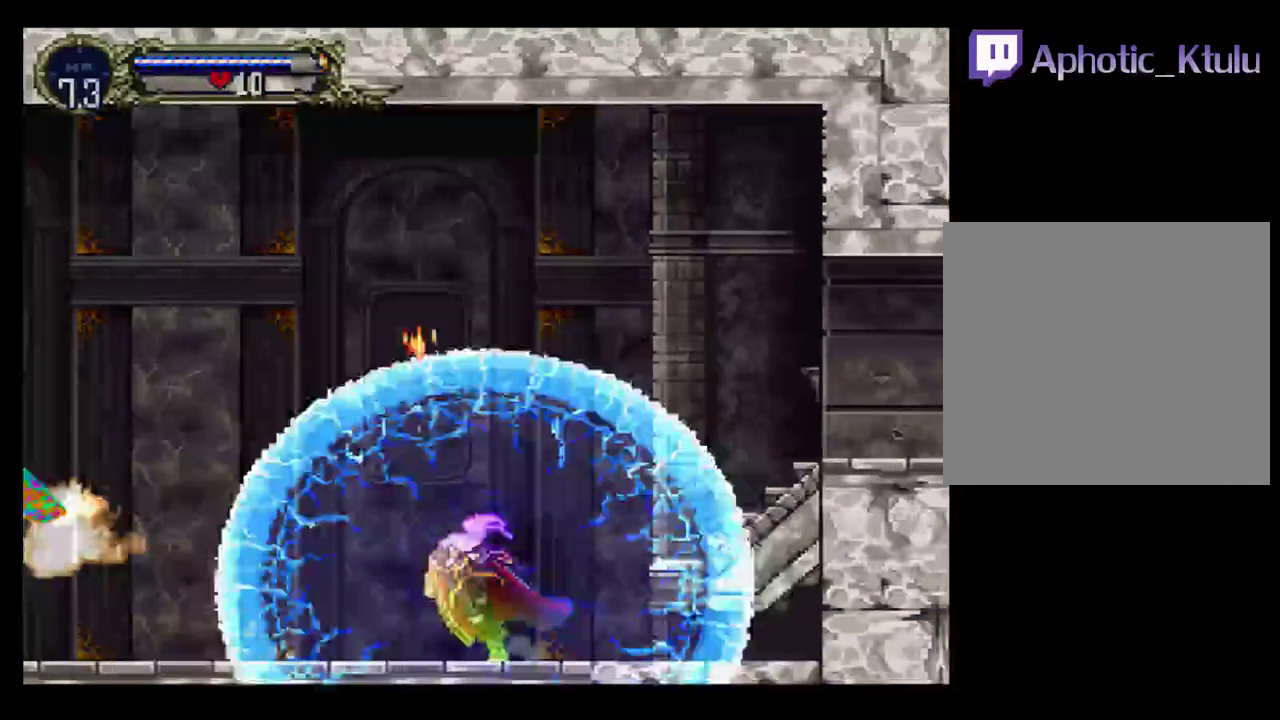
{"buttons": [], "events": []}
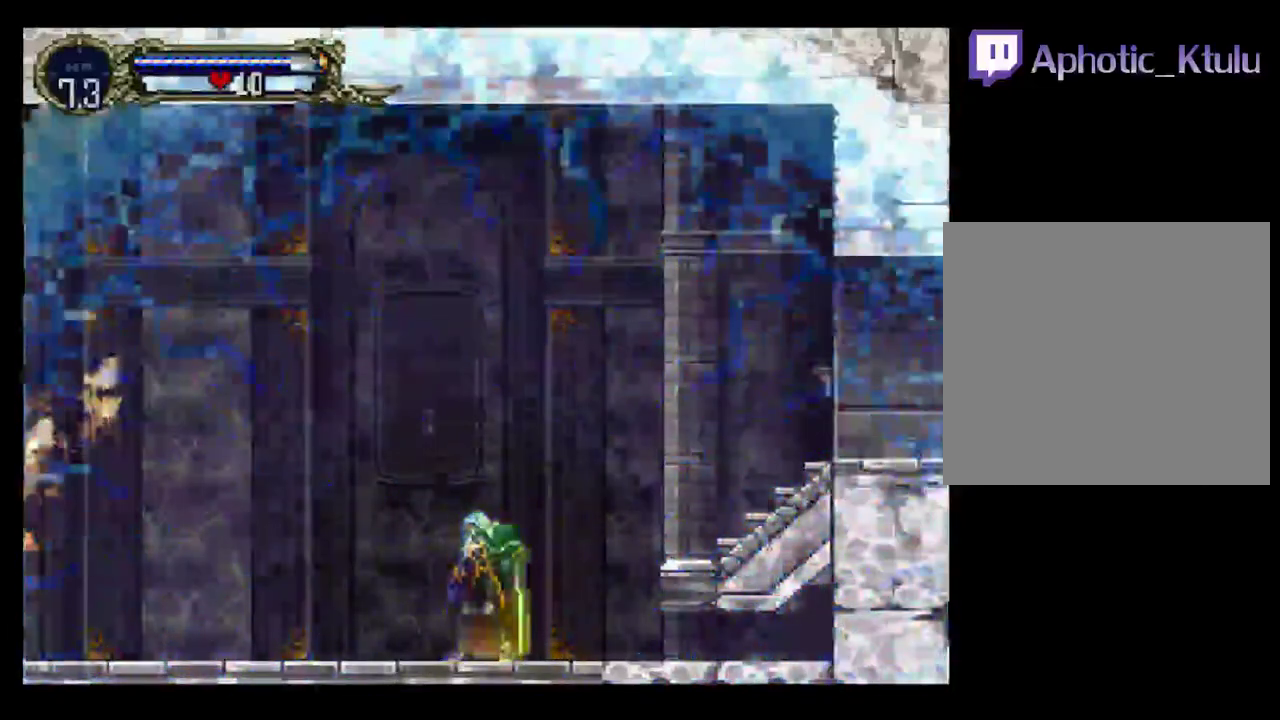
{"buttons": [], "events": [[133, "DPAD_RIGHT", "down"], [267, "DPAD_RIGHT", "up"]]}
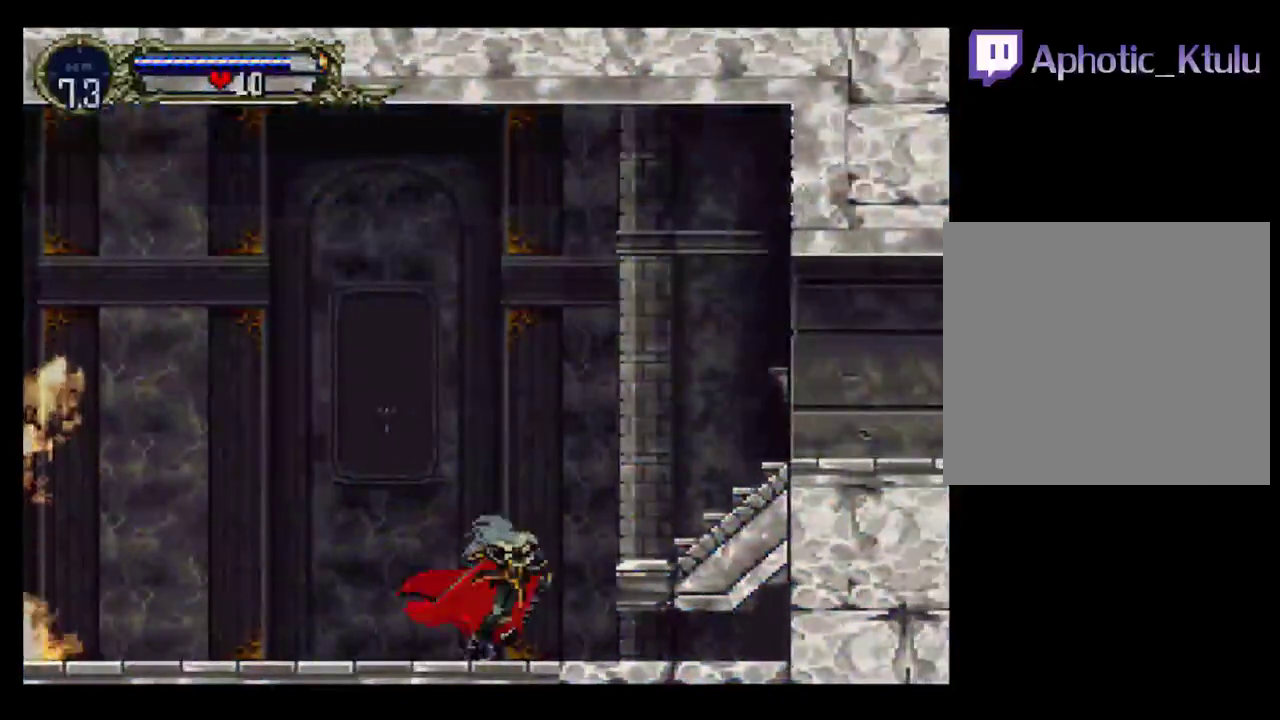
{"buttons": [], "events": []}
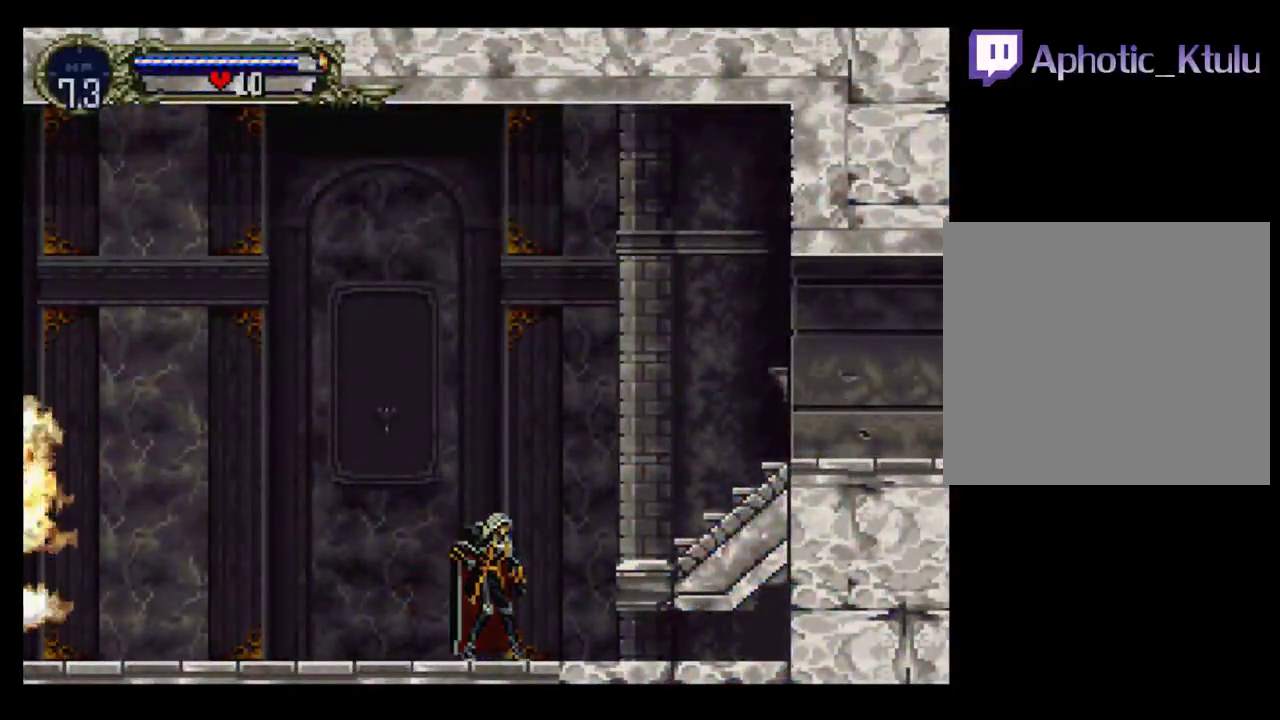
{"buttons": [], "events": []}
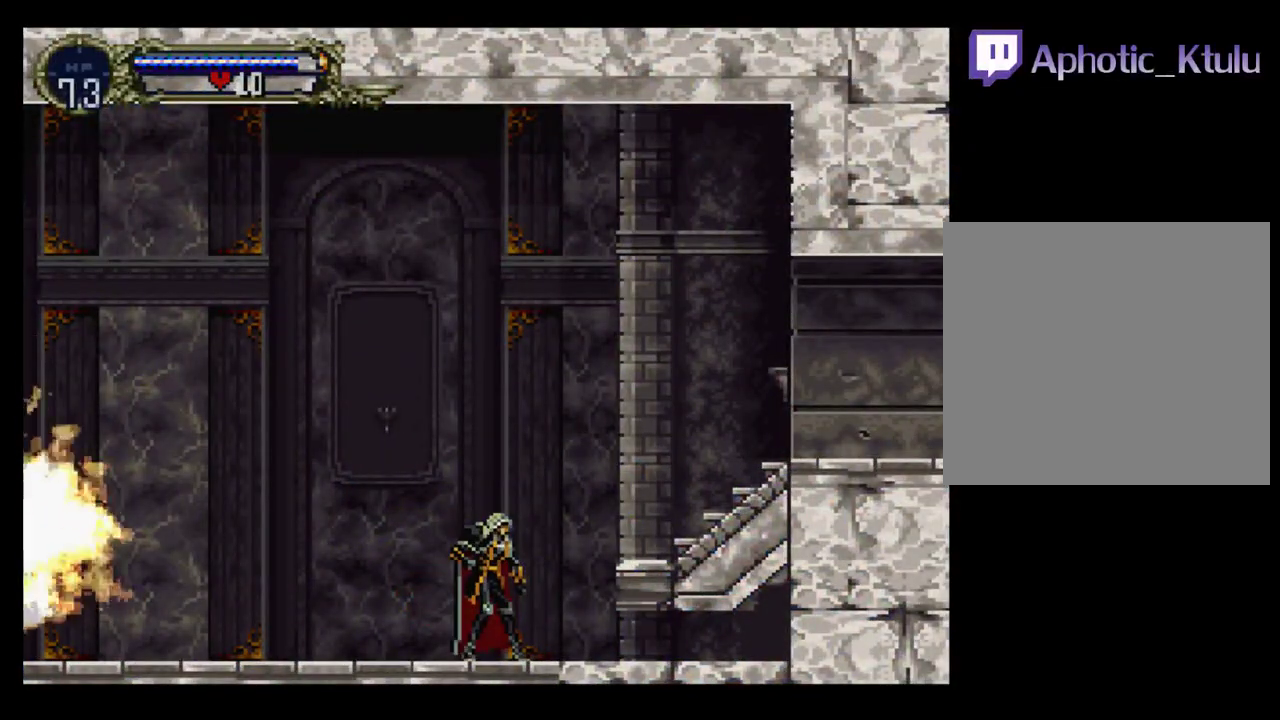
{"buttons": [], "events": []}
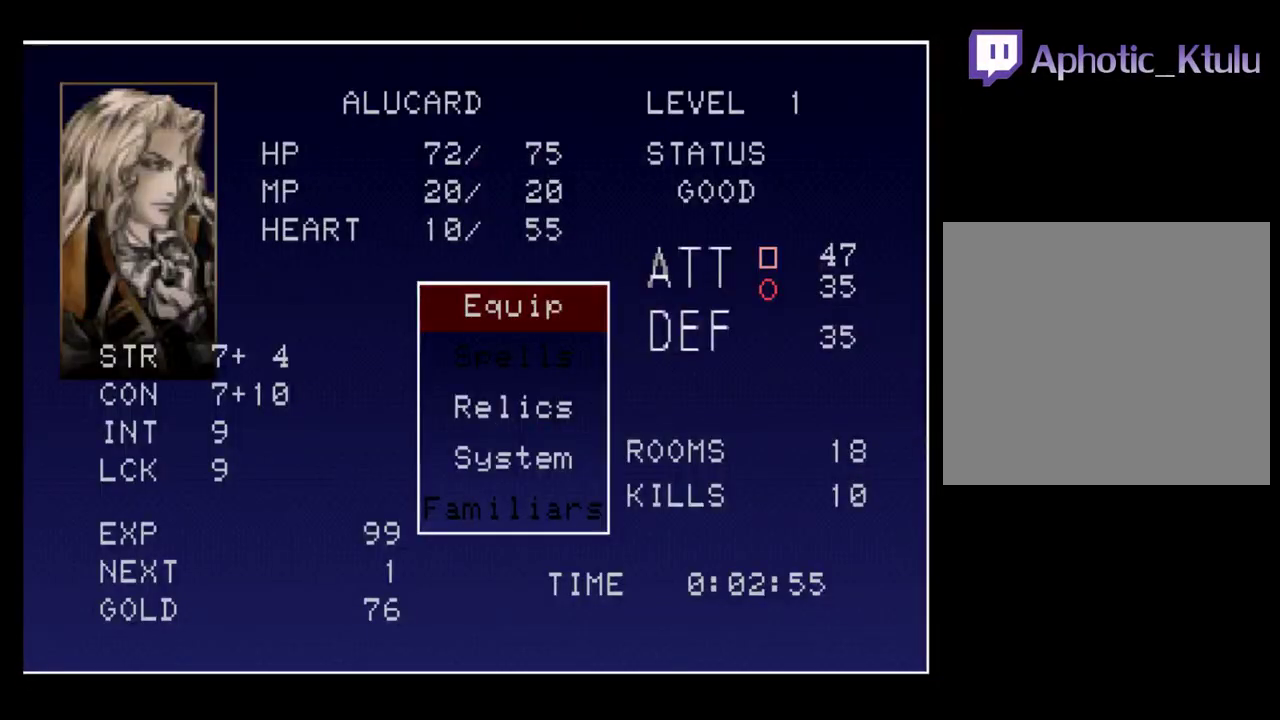
{"buttons": ["A"], "events": [[467, "A", "down"]]}
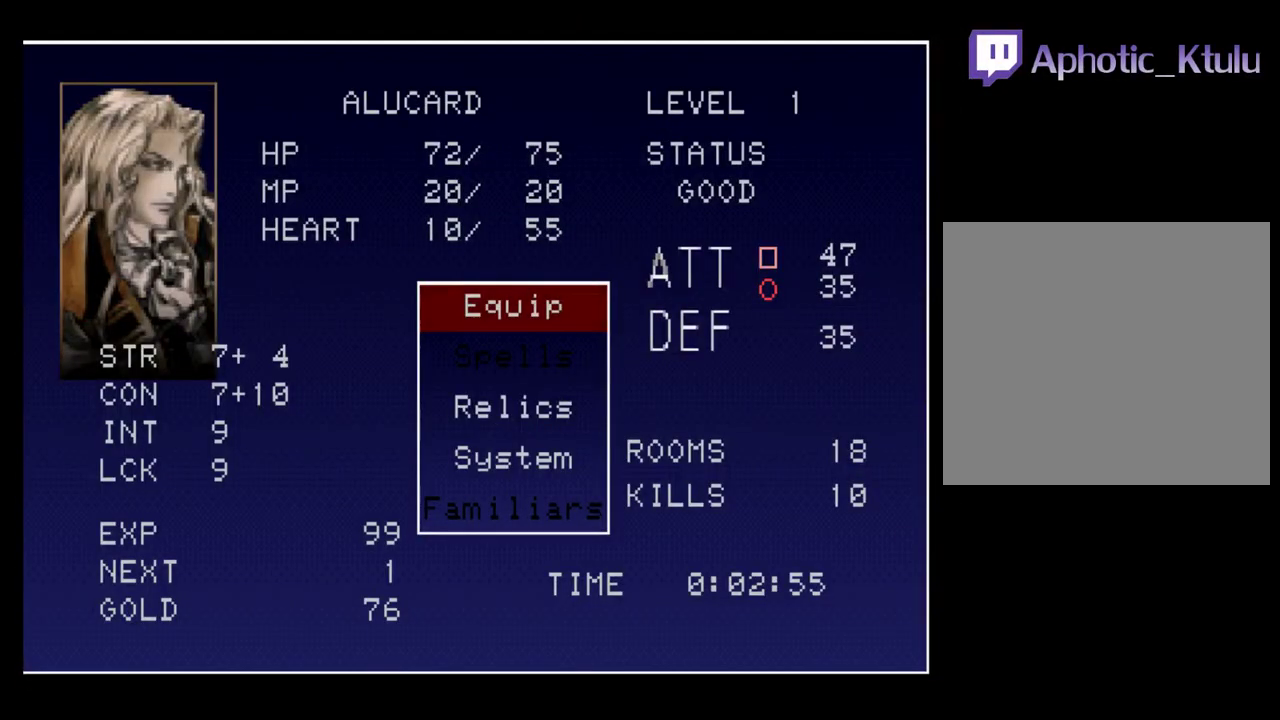
{"buttons": ["Y"], "events": [[67, "A", "up"], [417, "Y", "down"]]}
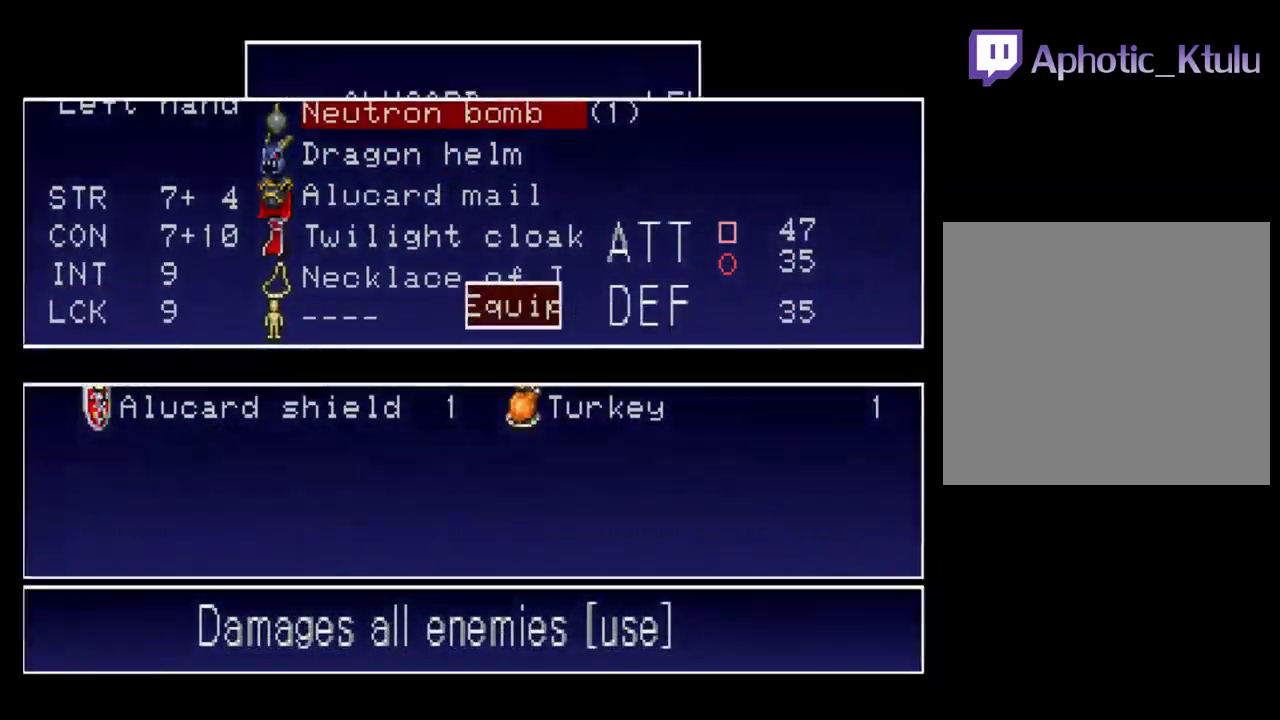
{"buttons": [], "events": [[17, "Y", "up"], [250, "Y", "down"], [350, "Y", "up"], [400, "Y", "down"], [483, "Y", "up"]]}
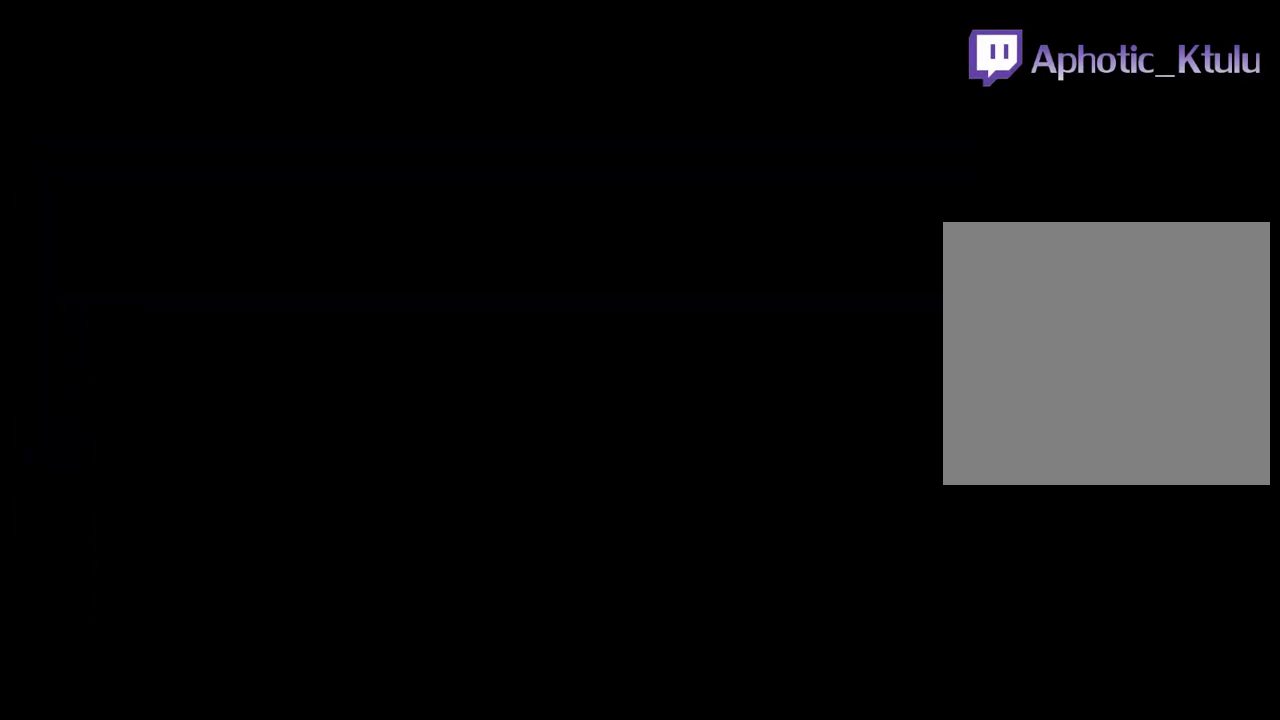
{"buttons": ["DPAD_RIGHT"], "events": [[350, "DPAD_RIGHT", "down"]]}
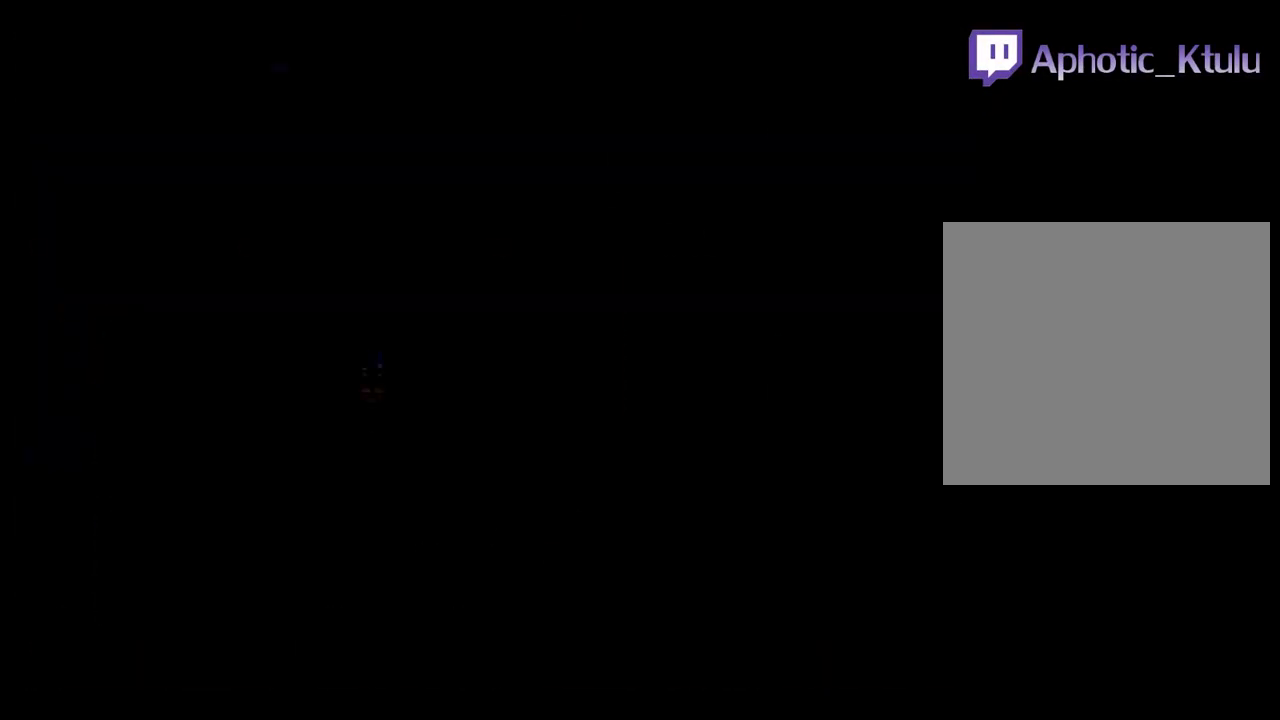
{"buttons": ["DPAD_RIGHT"], "events": []}
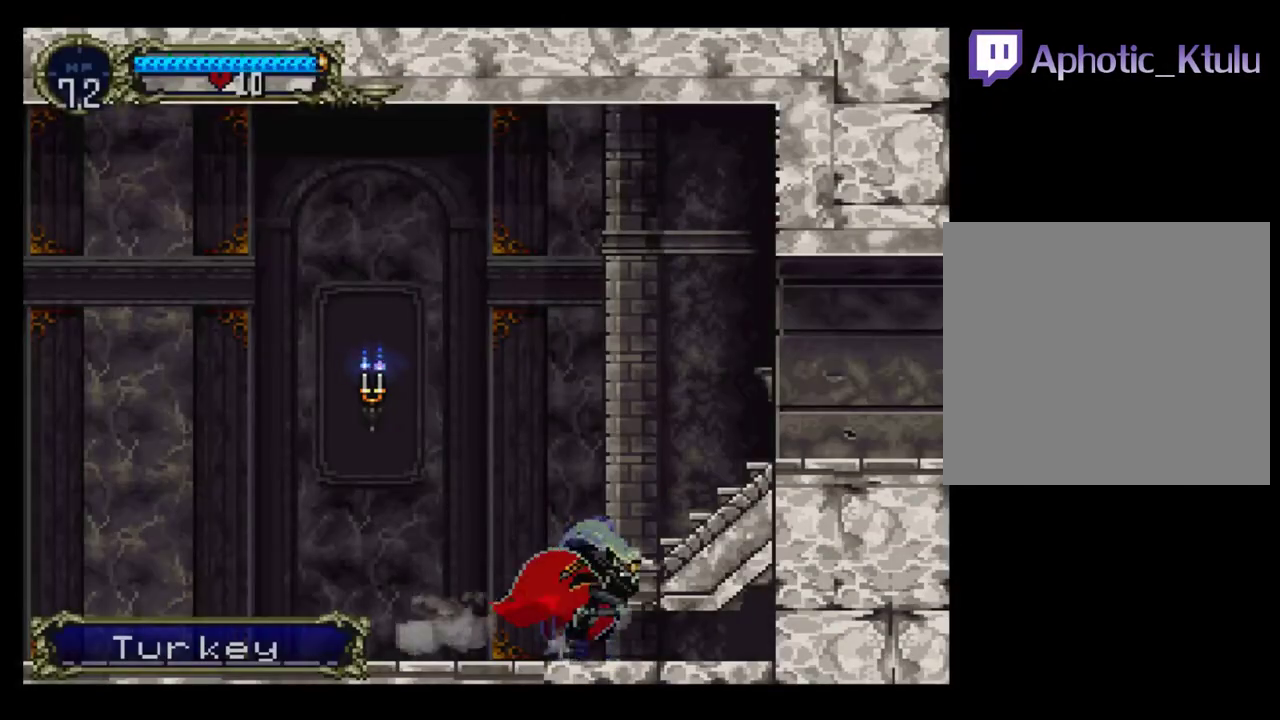
{"buttons": [], "events": [[133, "DPAD_RIGHT", "up"]]}
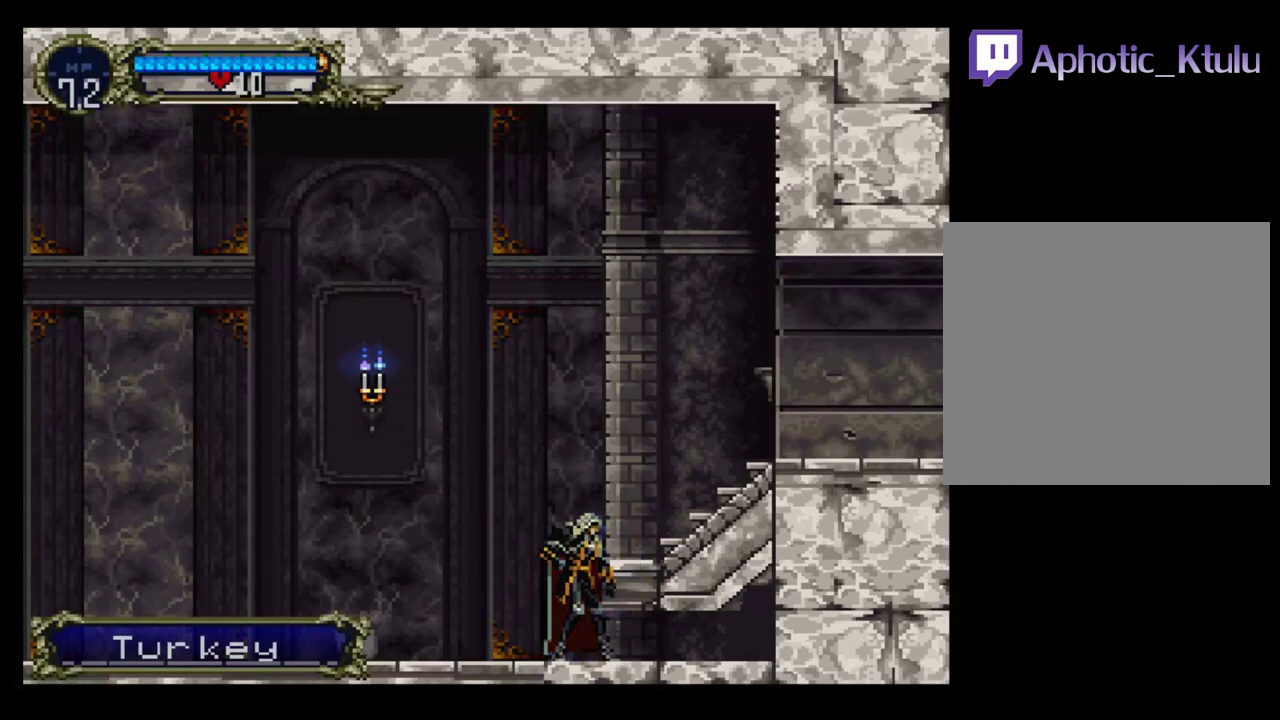
{"buttons": [], "events": [[183, "DPAD_LEFT", "down"], [250, "SELECT", "down"], [283, "DPAD_LEFT", "up"], [333, "SELECT", "up"]]}
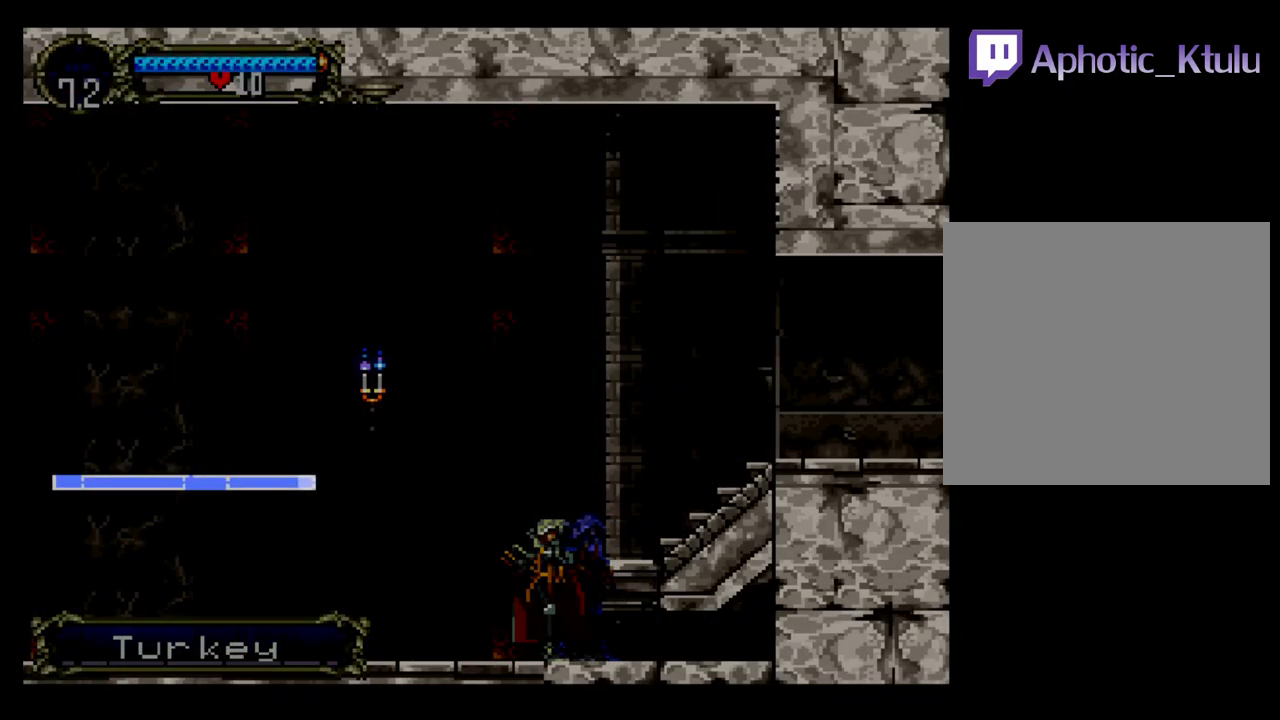
{"buttons": [], "events": []}
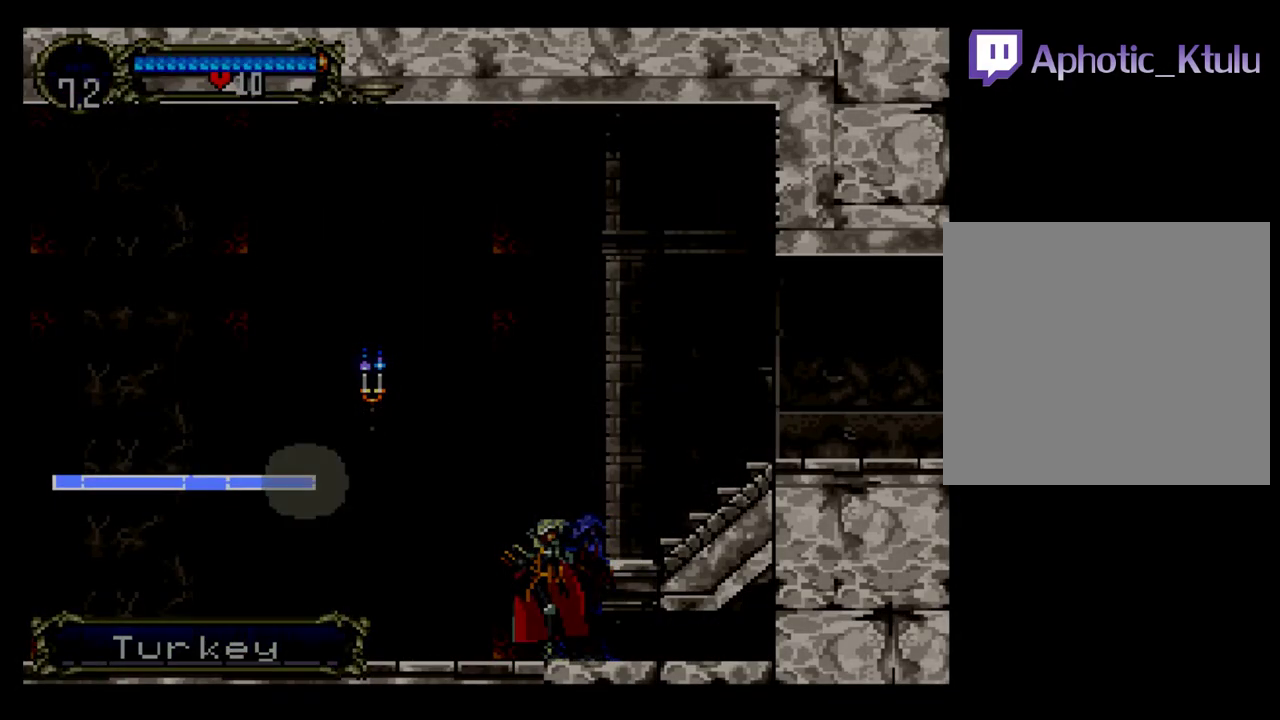
{"buttons": [], "events": []}
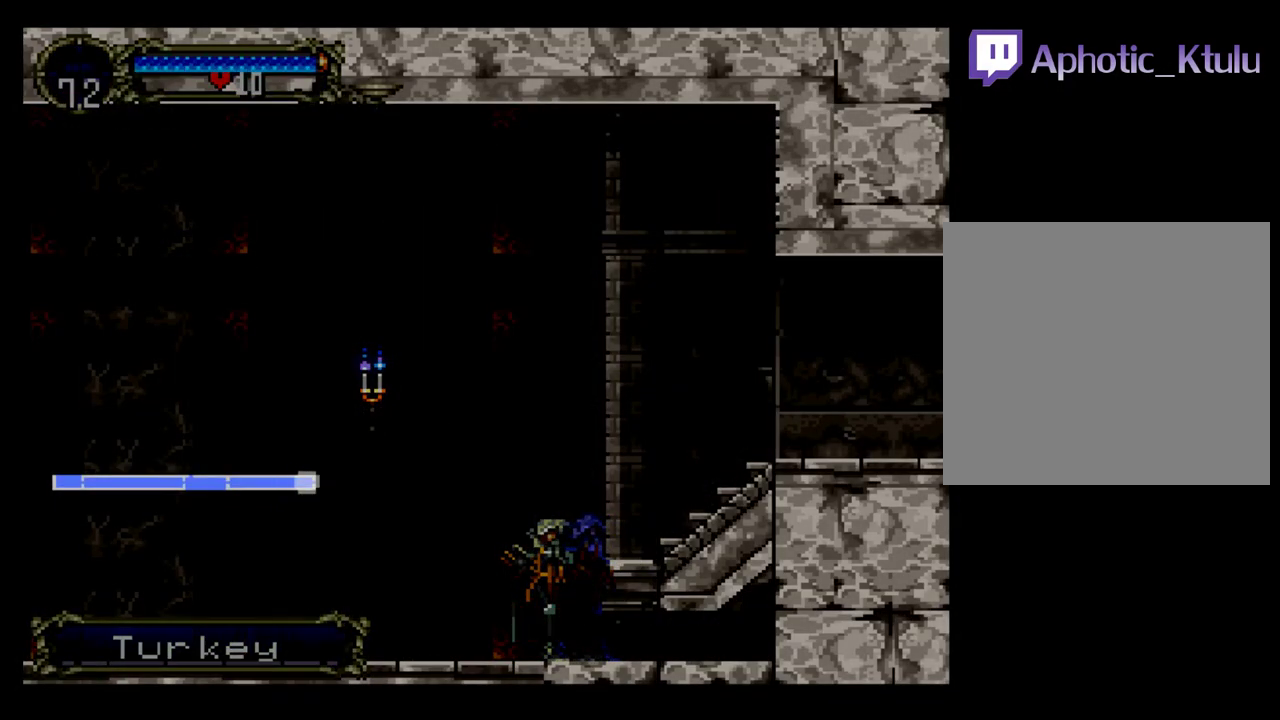
{"buttons": [], "events": []}
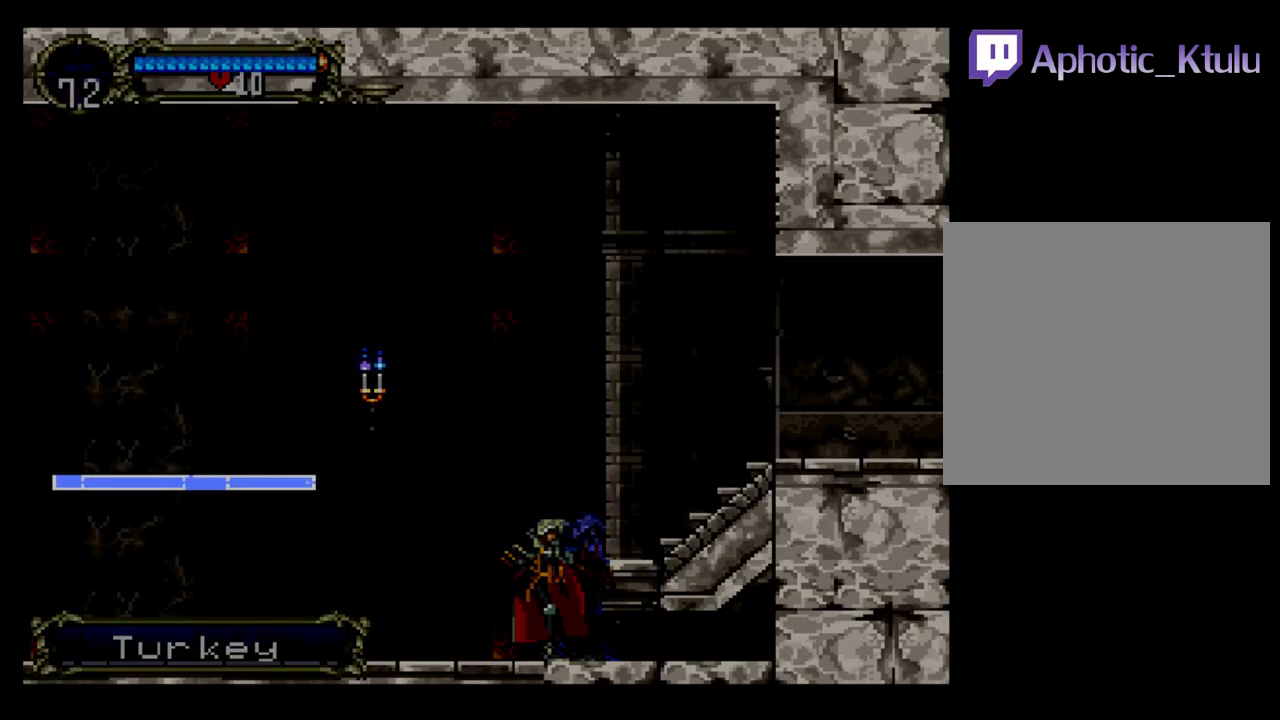
{"buttons": [], "events": []}
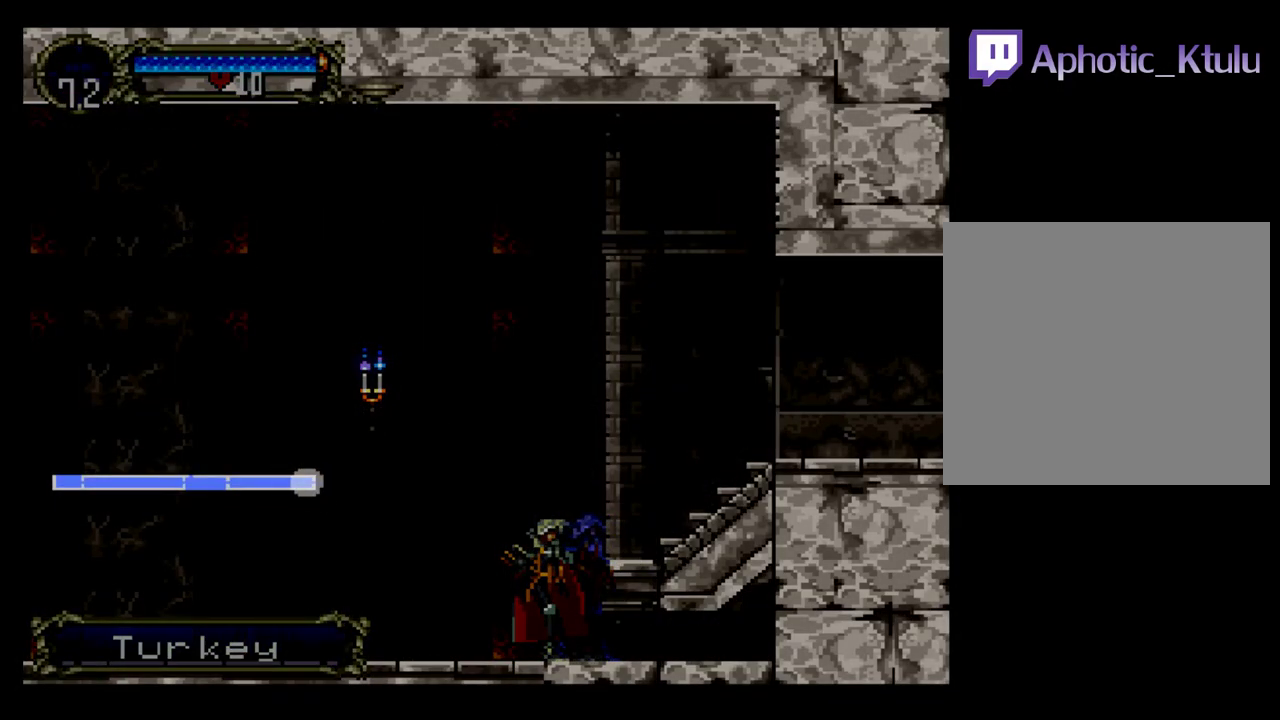
{"buttons": ["B"], "events": [[50, "B", "down"]]}
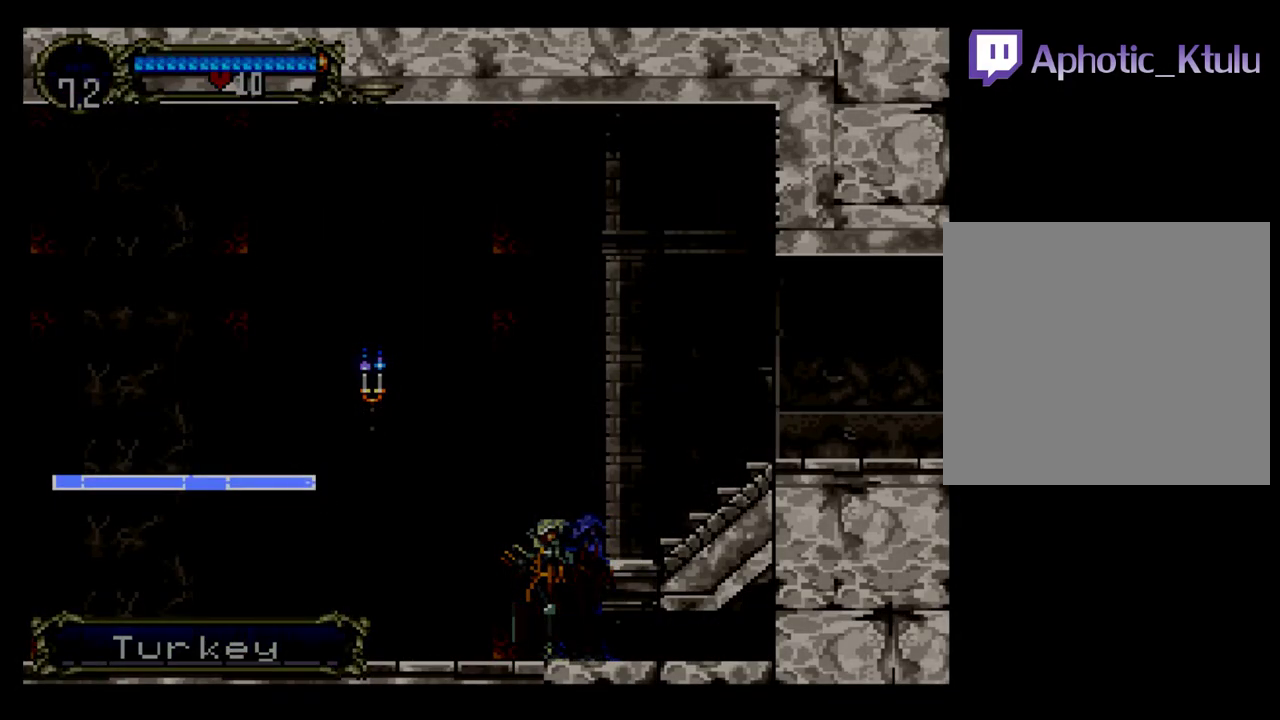
{"buttons": ["B"], "events": []}
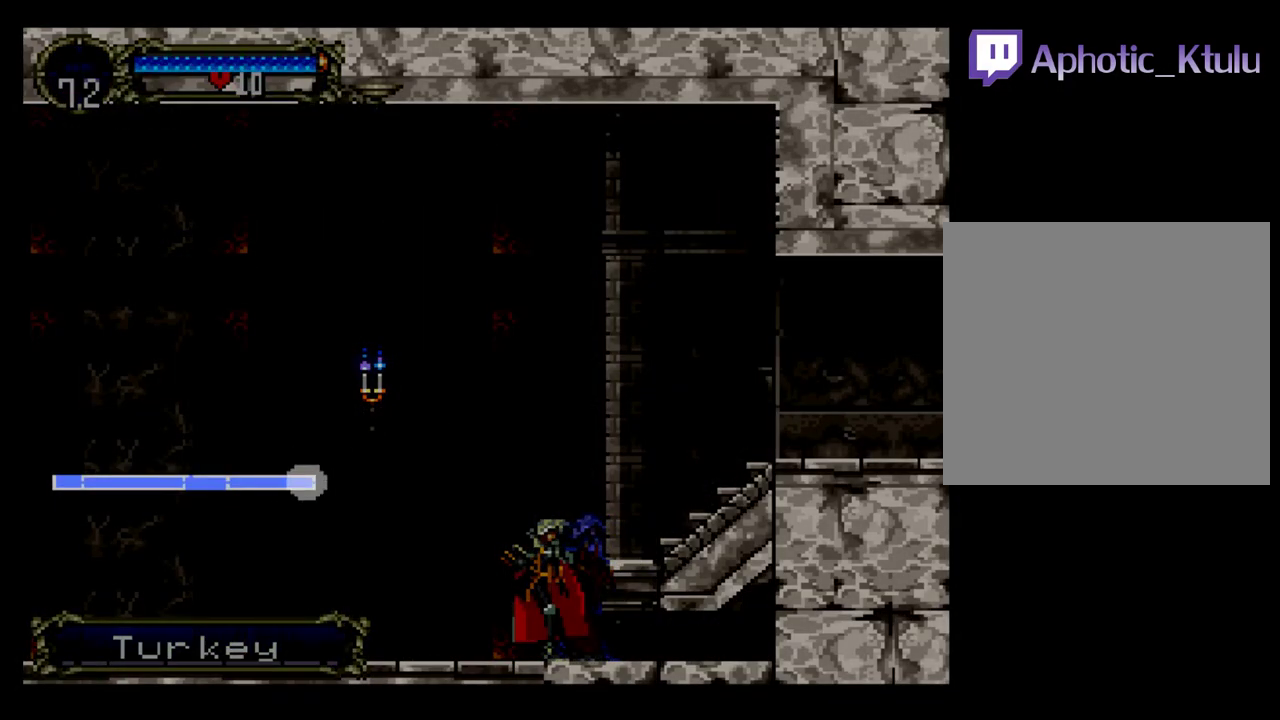
{"buttons": ["B"], "events": []}
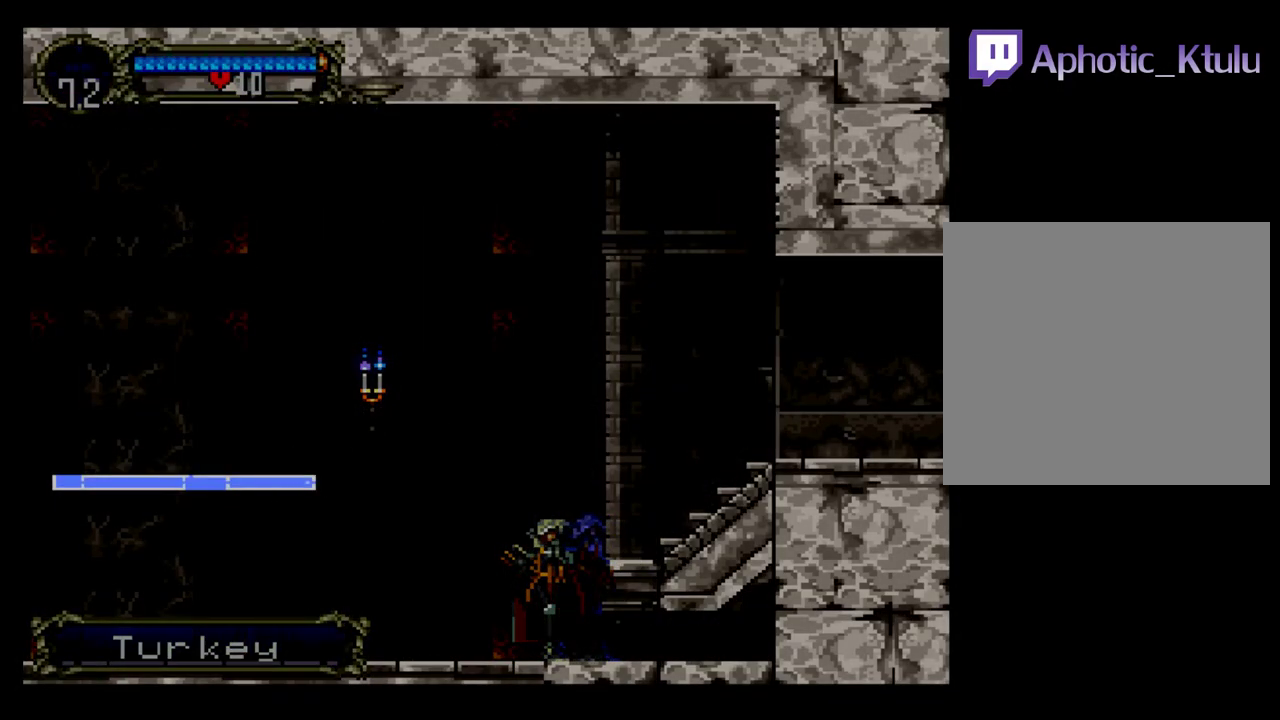
{"buttons": ["B"], "events": []}
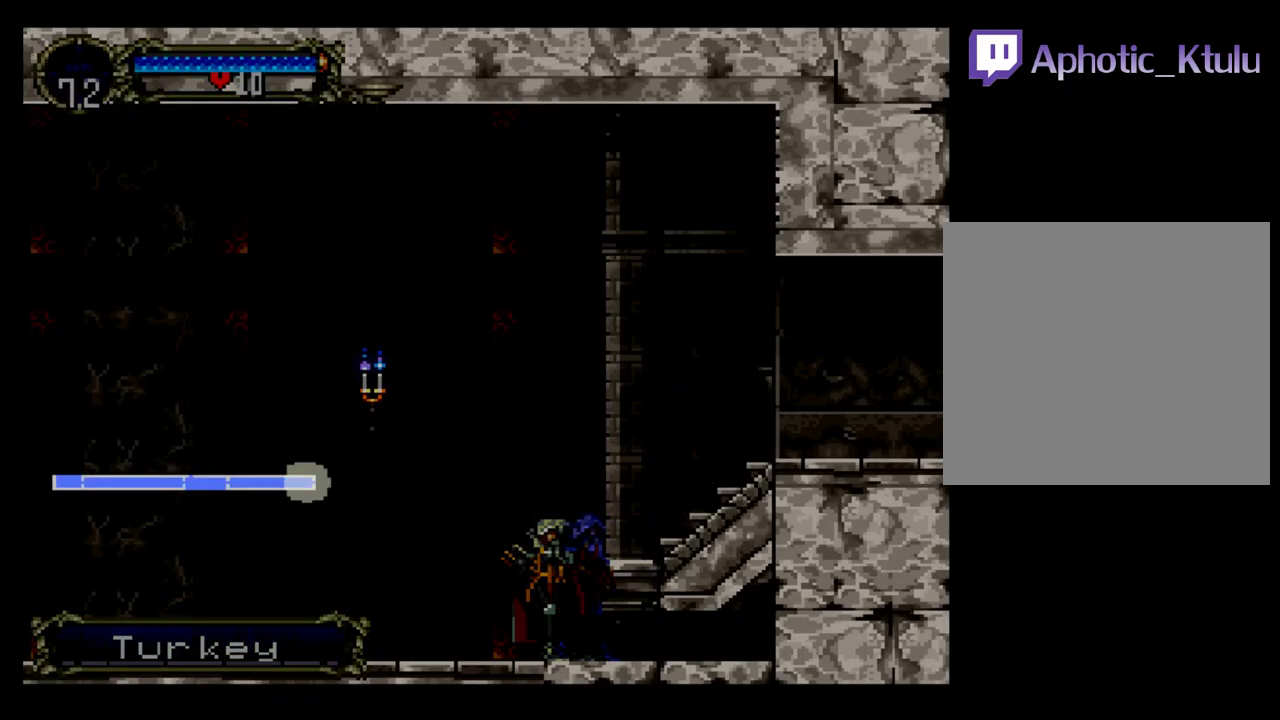
{"buttons": ["B"], "events": []}
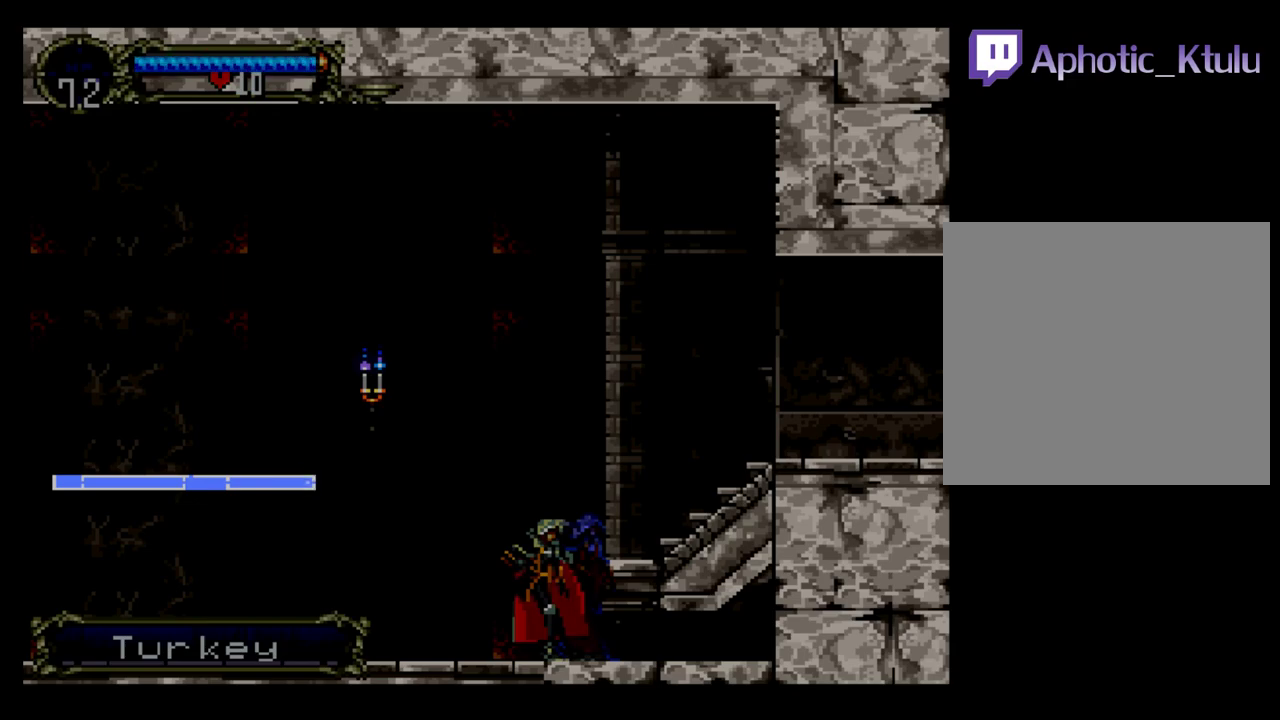
{"buttons": ["B"], "events": []}
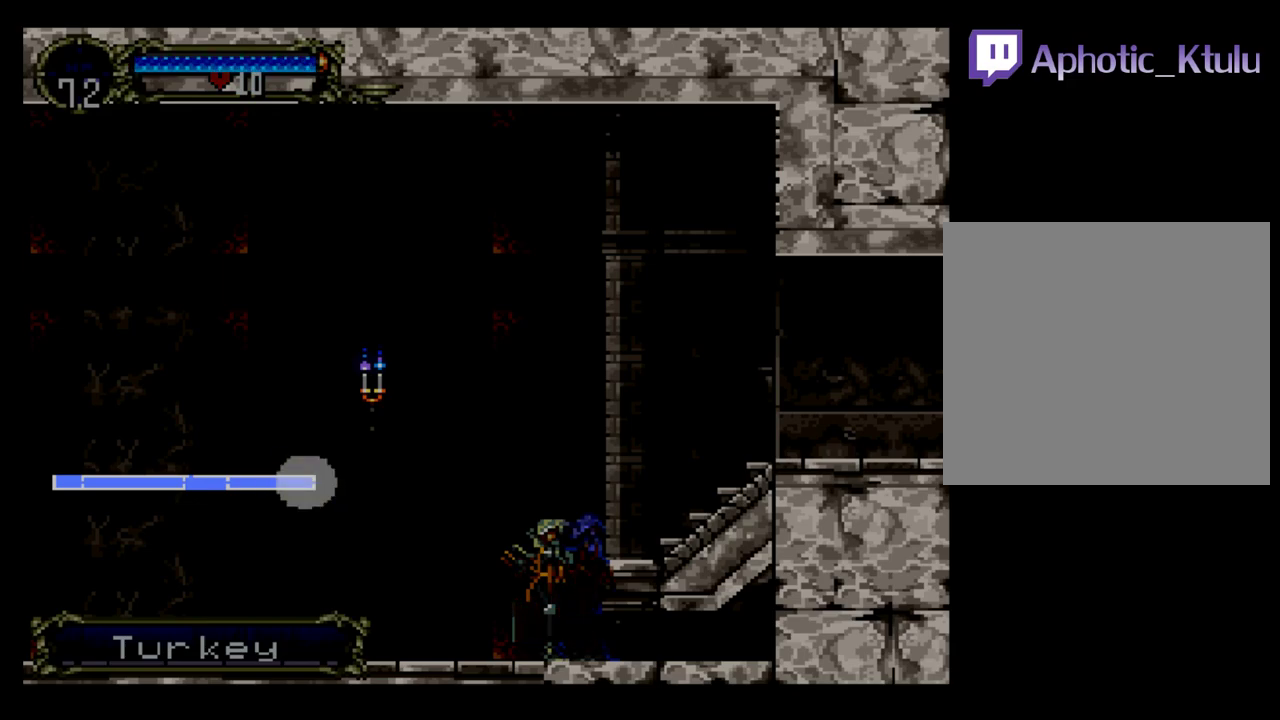
{"buttons": ["B"], "events": []}
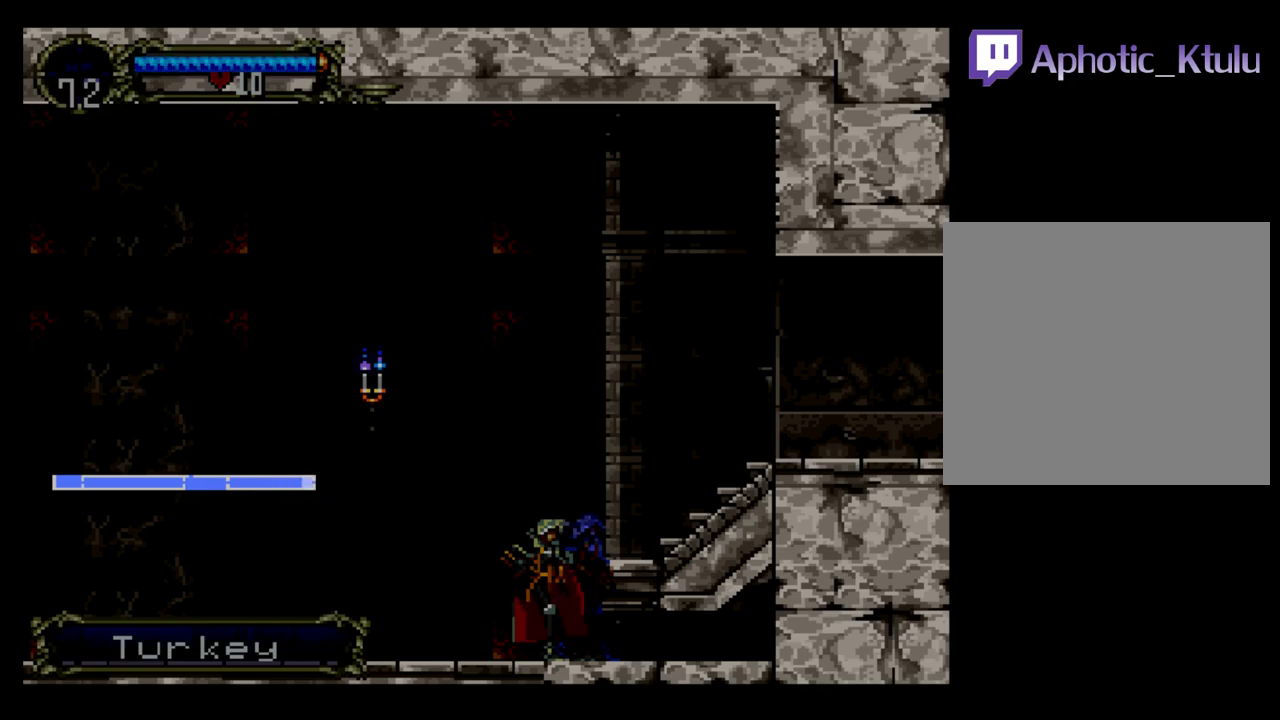
{"buttons": ["B"], "events": []}
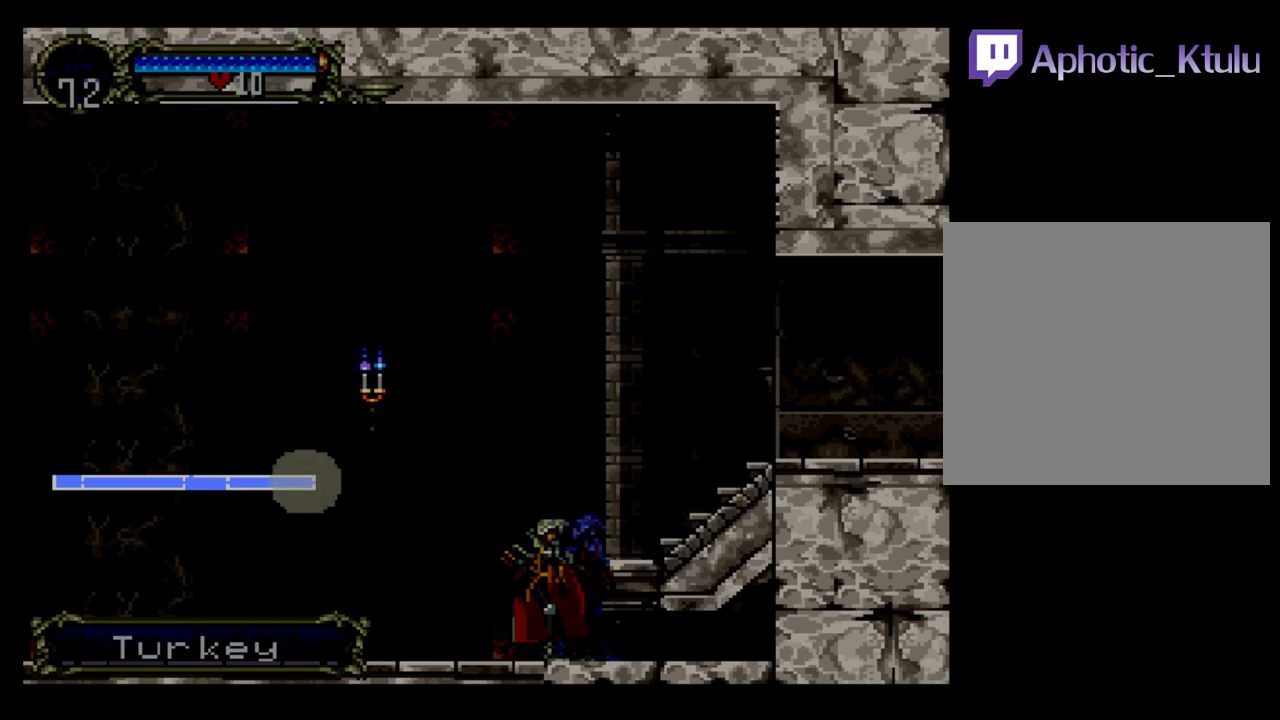
{"buttons": ["B", "DPAD_LEFT"], "events": [[267, "DPAD_LEFT", "down"]]}
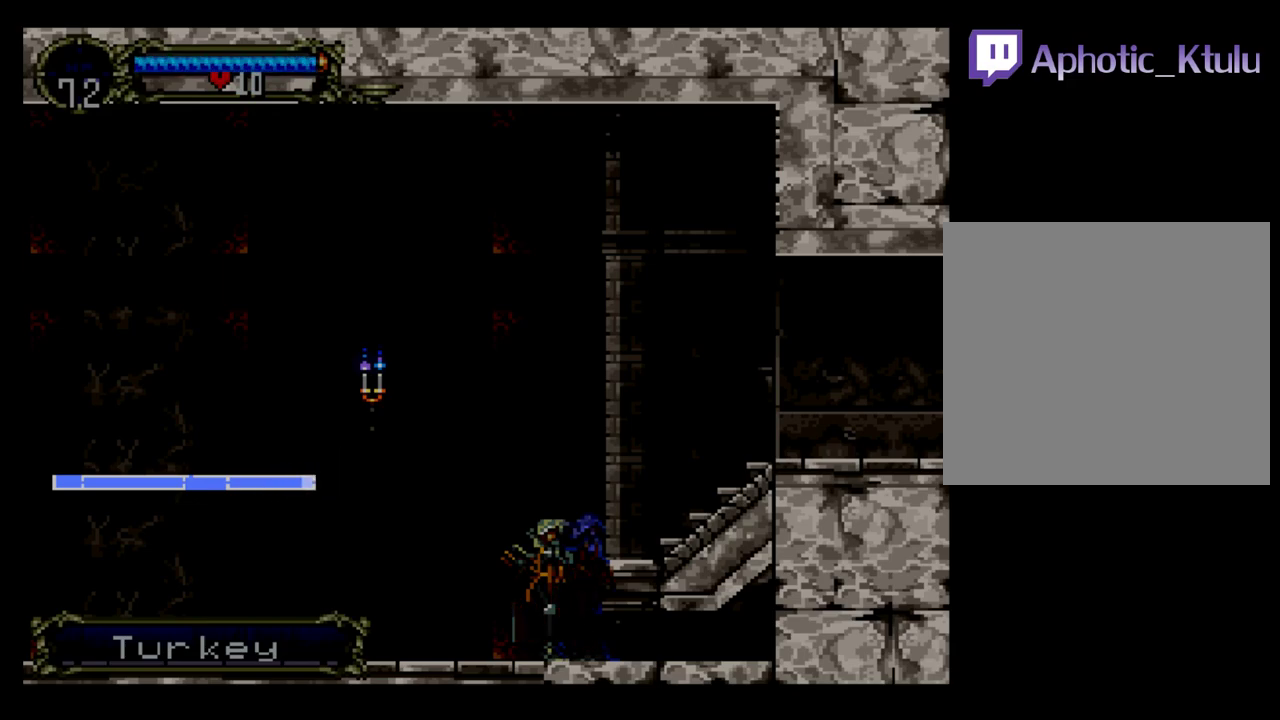
{"buttons": ["B", "DPAD_LEFT"], "events": []}